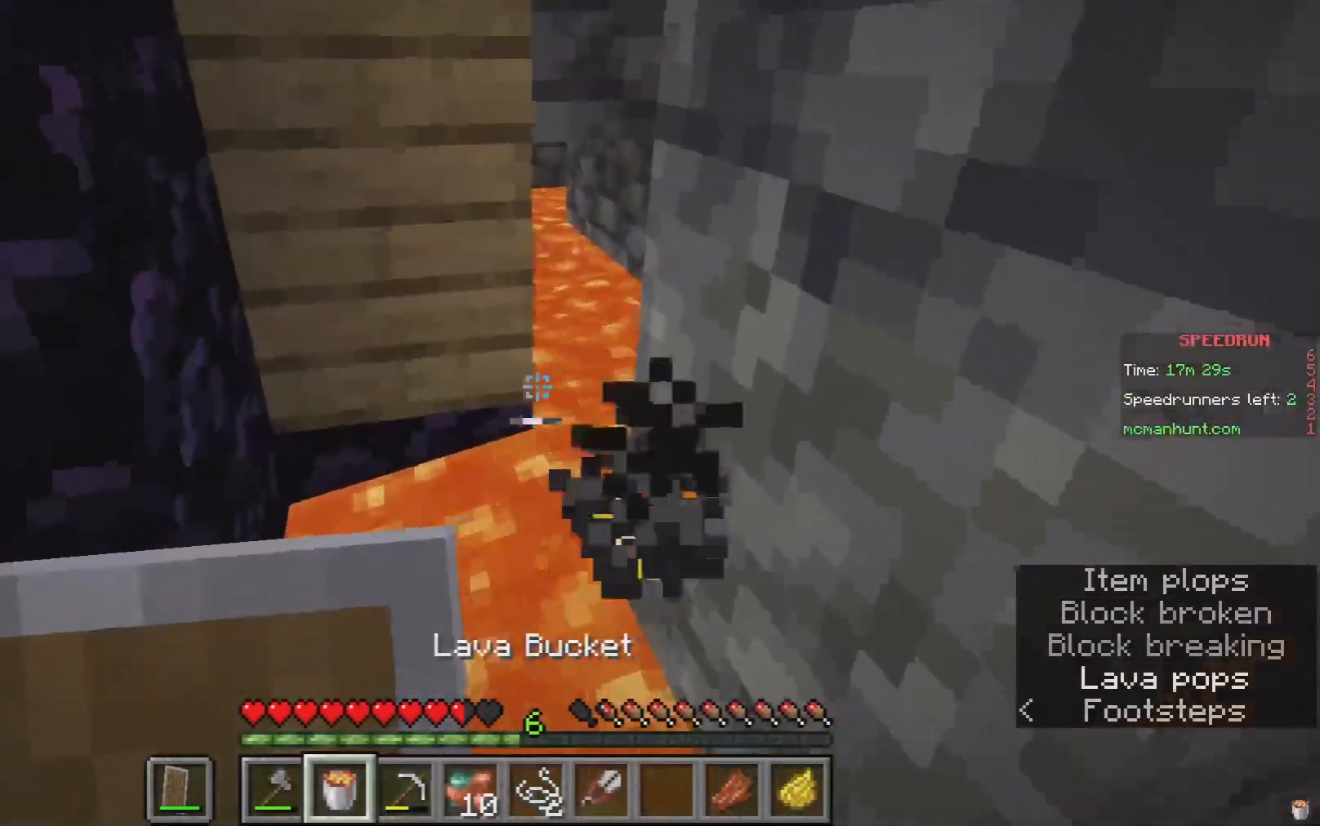
Gameplay with keyboard and mouse; each line is a JSON object with the keys and mouse buttons held at the frame after it. "events" lists presses ("down") and releases ("up") of "a", "d", "s", "w", "mouse_left" and "mouse_right" between this image and that frame as [ms after this image, input, new state], when the widget could be followed in between. "mouse_left", "mouse_right" = the "left", "right" buttons of the "mouse" list. No other keys are recorded. Fast repeated clicks can show as one long hold. Mouse movement is not recorded.
{"keys": [], "mouse": [], "events": [[200, "a", "up"], [333, "w", "down"], [433, "w", "up"]]}
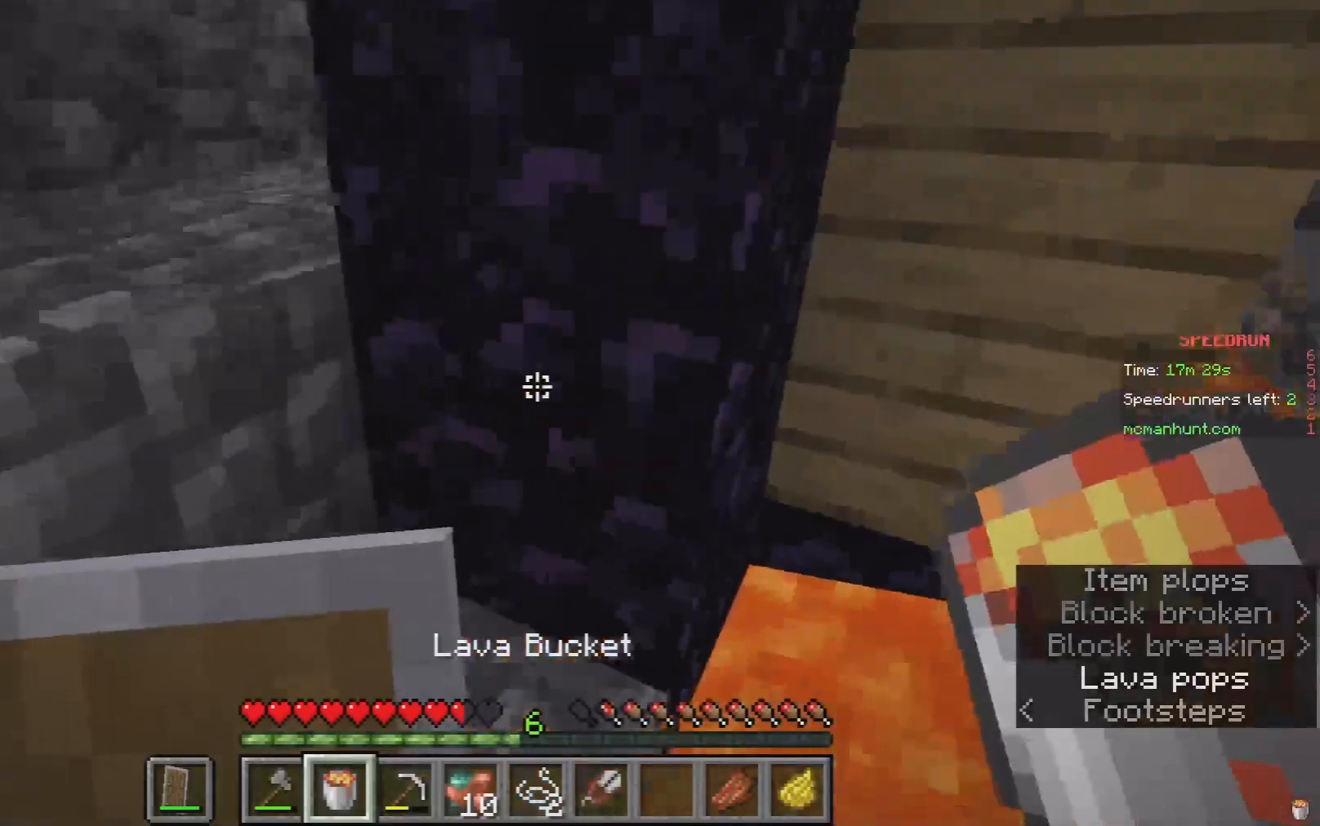
{"keys": ["a", "w"], "mouse": [], "events": [[33, "w", "down"], [233, "a", "down"]]}
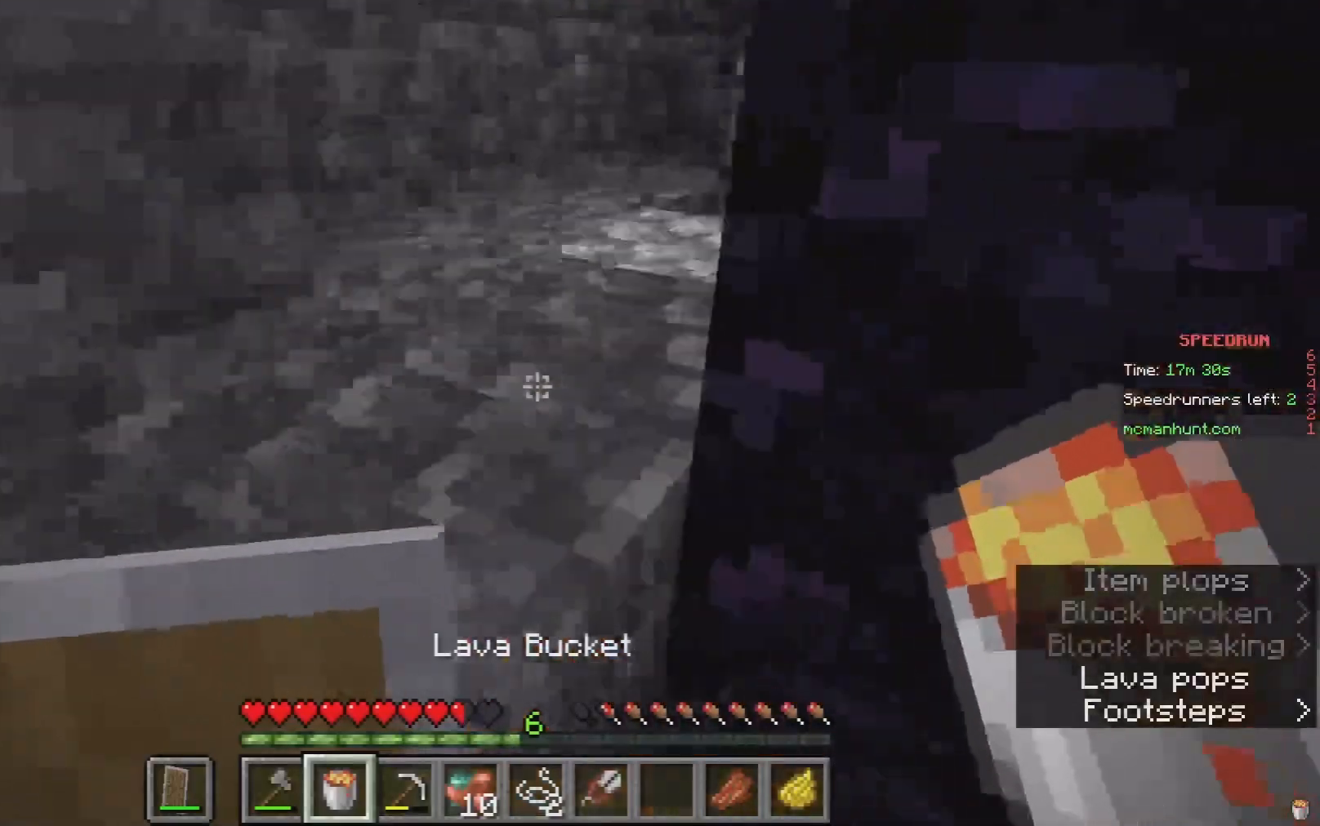
{"keys": ["a", "w"], "mouse": [], "events": []}
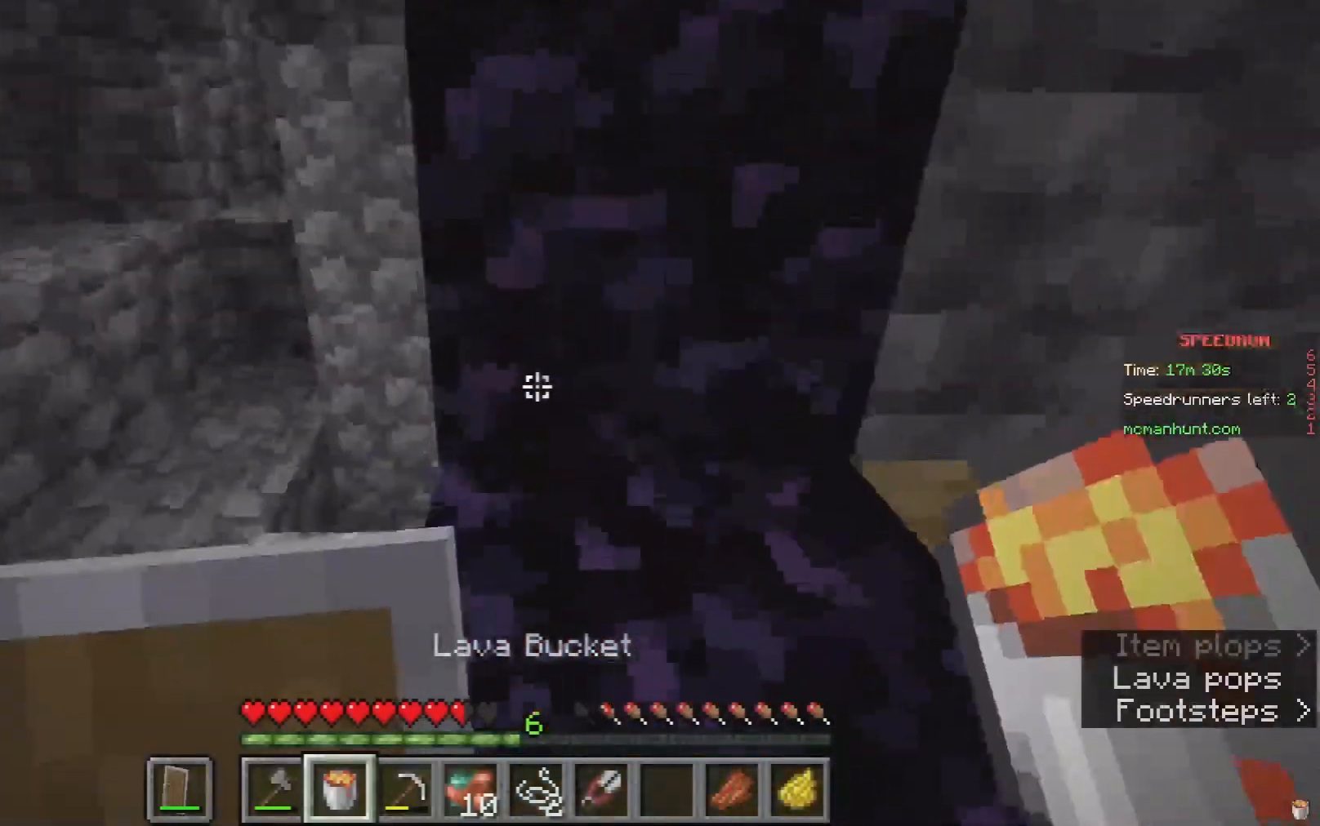
{"keys": ["a", "w"], "mouse": [], "events": []}
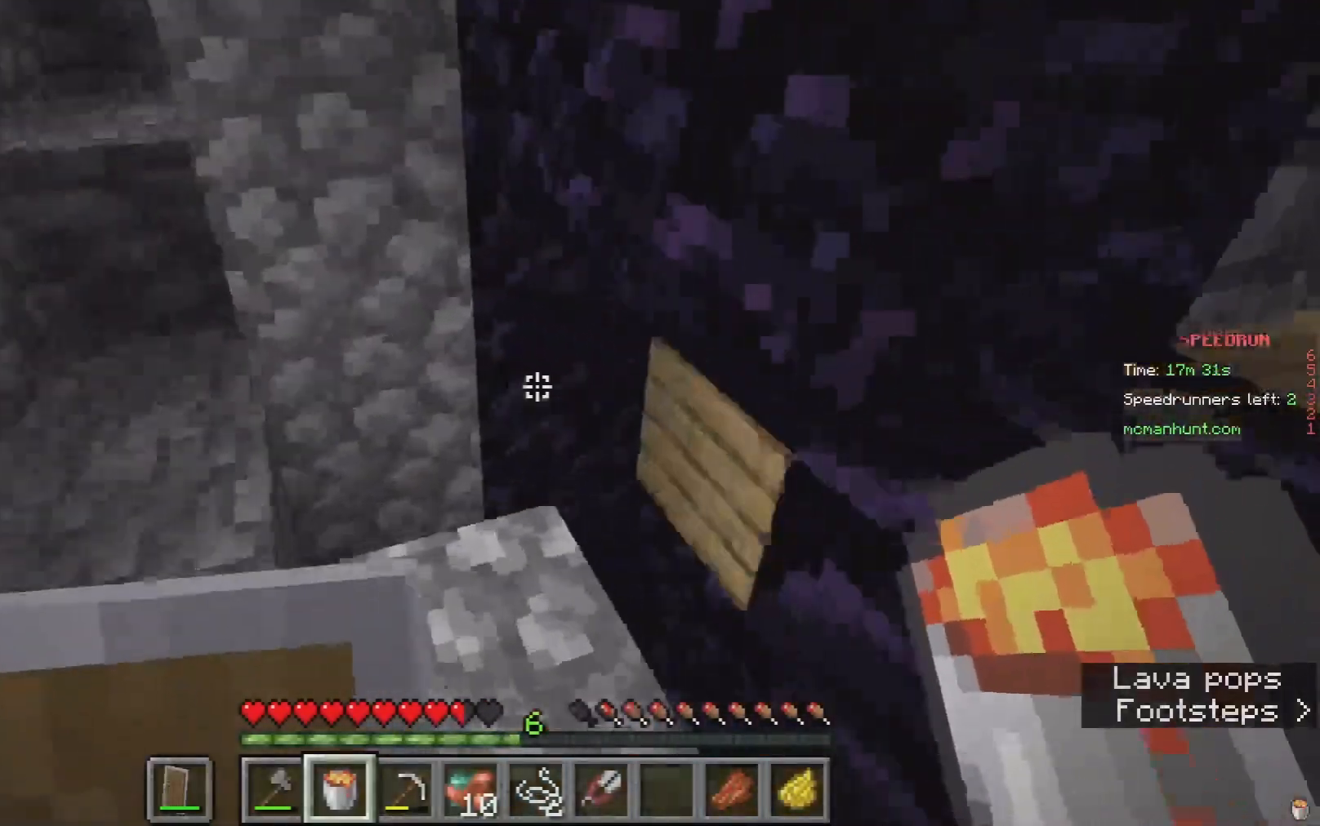
{"keys": ["a", "w"], "mouse": [], "events": []}
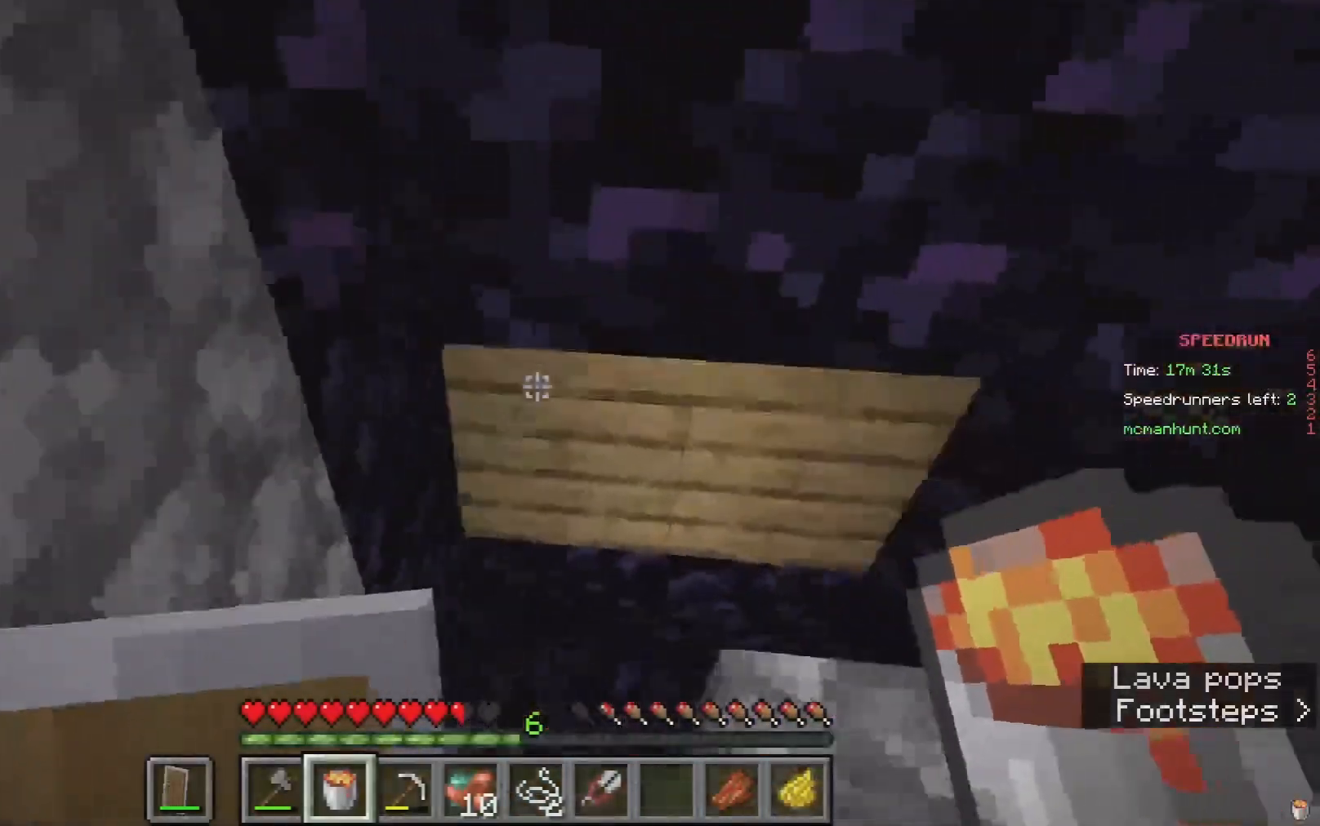
{"keys": [], "mouse": [], "events": [[33, "a", "up"], [433, "w", "up"]]}
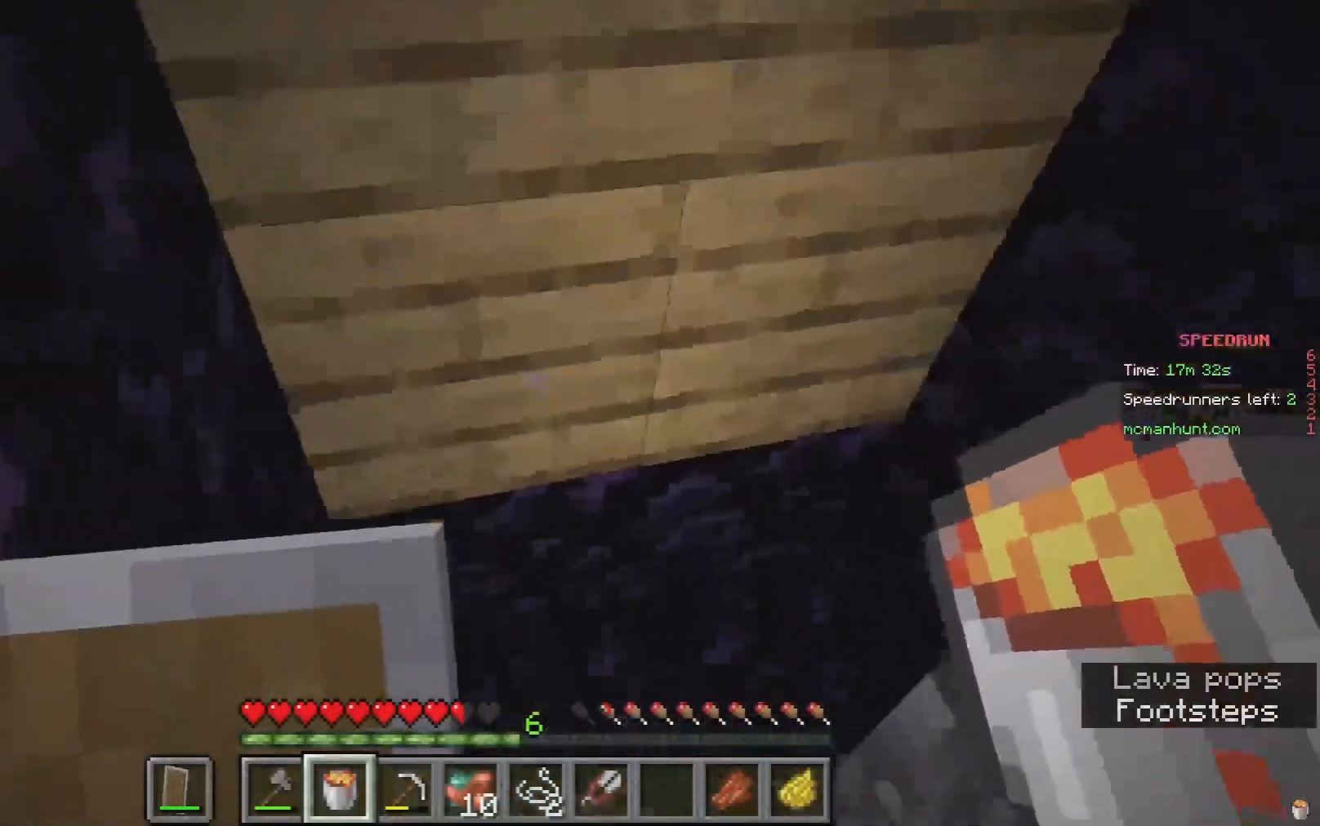
{"keys": ["a", "w"], "mouse": [], "events": [[67, "w", "down"], [433, "a", "down"]]}
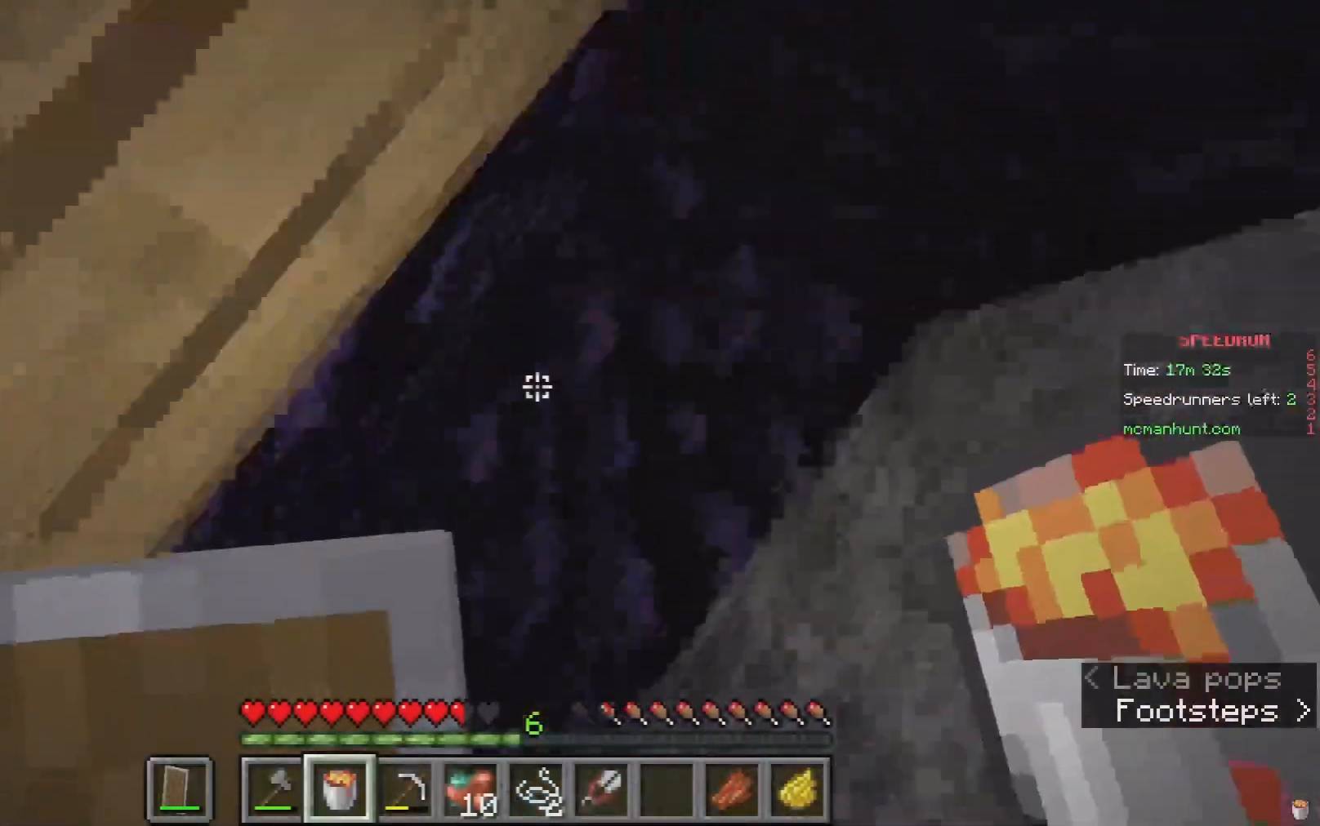
{"keys": ["w"], "mouse": [], "events": [[33, "w", "up"], [67, "a", "up"], [400, "w", "down"]]}
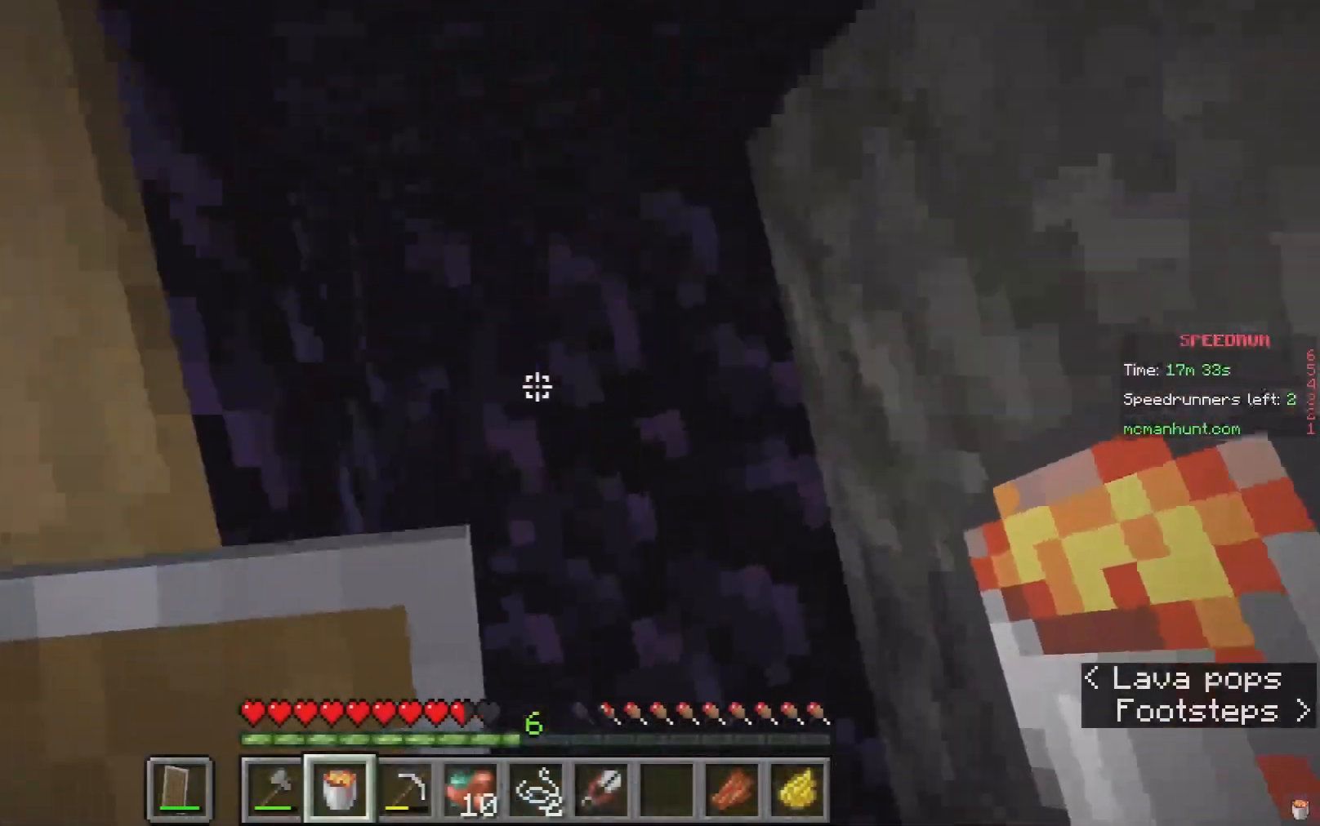
{"keys": [], "mouse": ["right"], "events": [[33, "mouse_right", "down"], [100, "w", "up"], [167, "mouse_right", "up"], [400, "mouse_right", "down"]]}
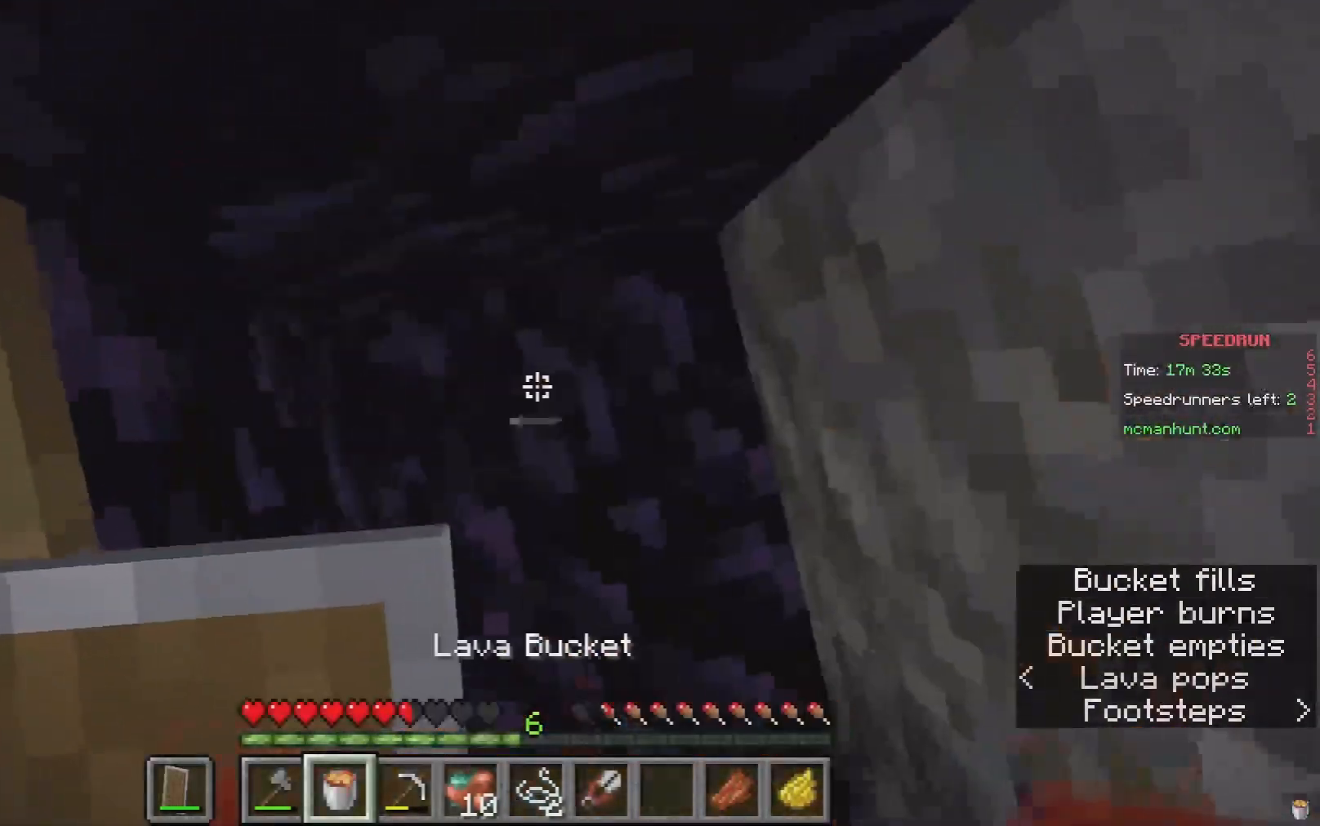
{"keys": ["d", "w"], "mouse": [], "events": [[33, "d", "down"], [33, "mouse_right", "up"], [300, "w", "down"]]}
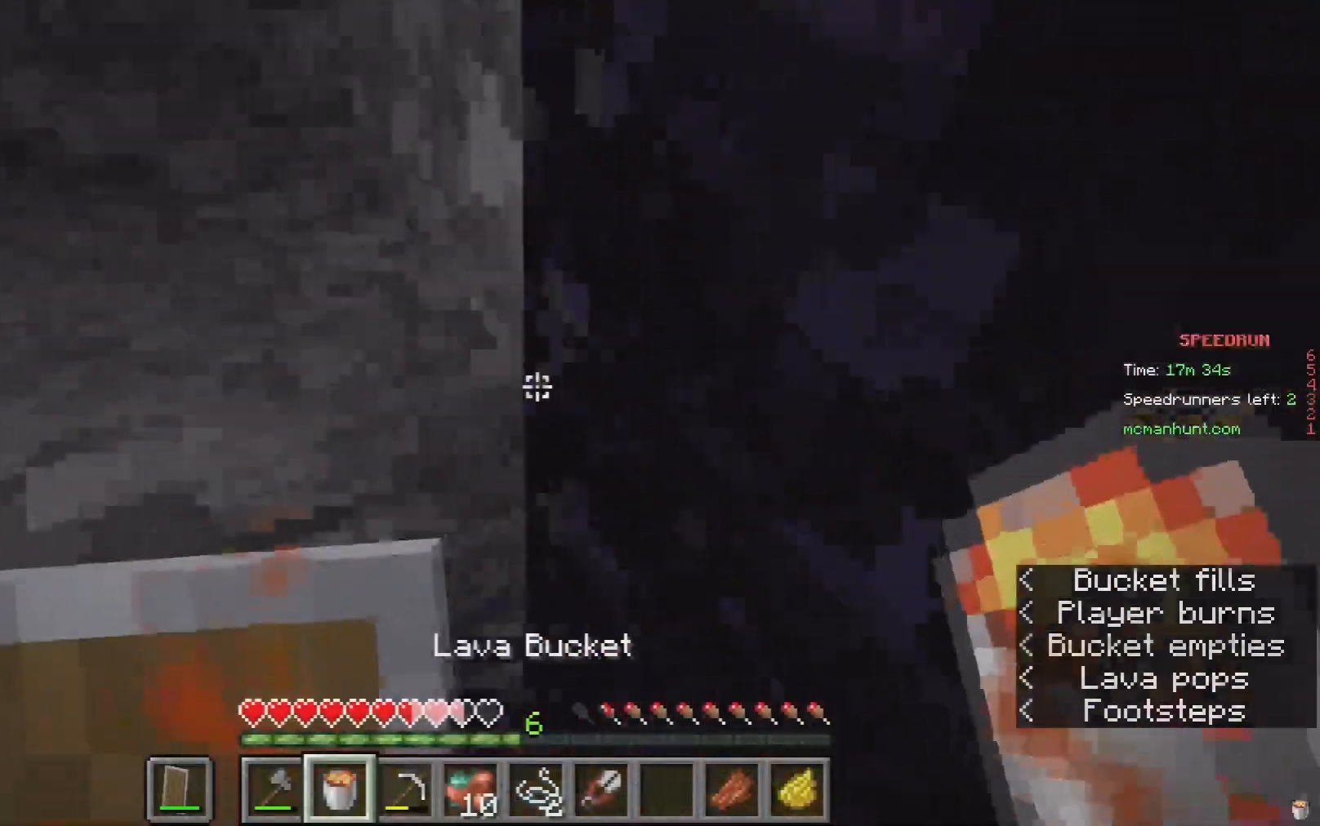
{"keys": ["d", "w"], "mouse": [], "events": [[33, "d", "up"], [400, "d", "down"]]}
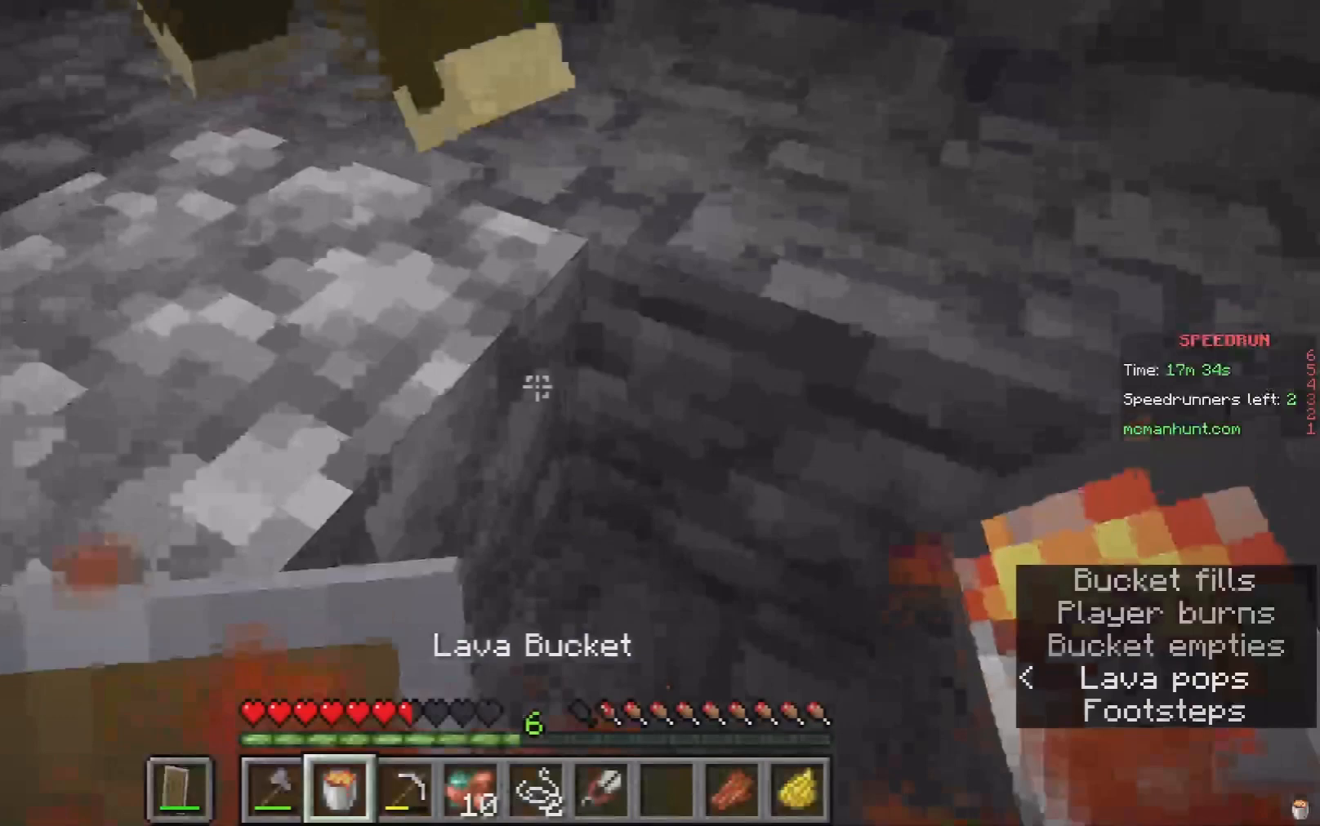
{"keys": ["d", "w"], "mouse": [], "events": []}
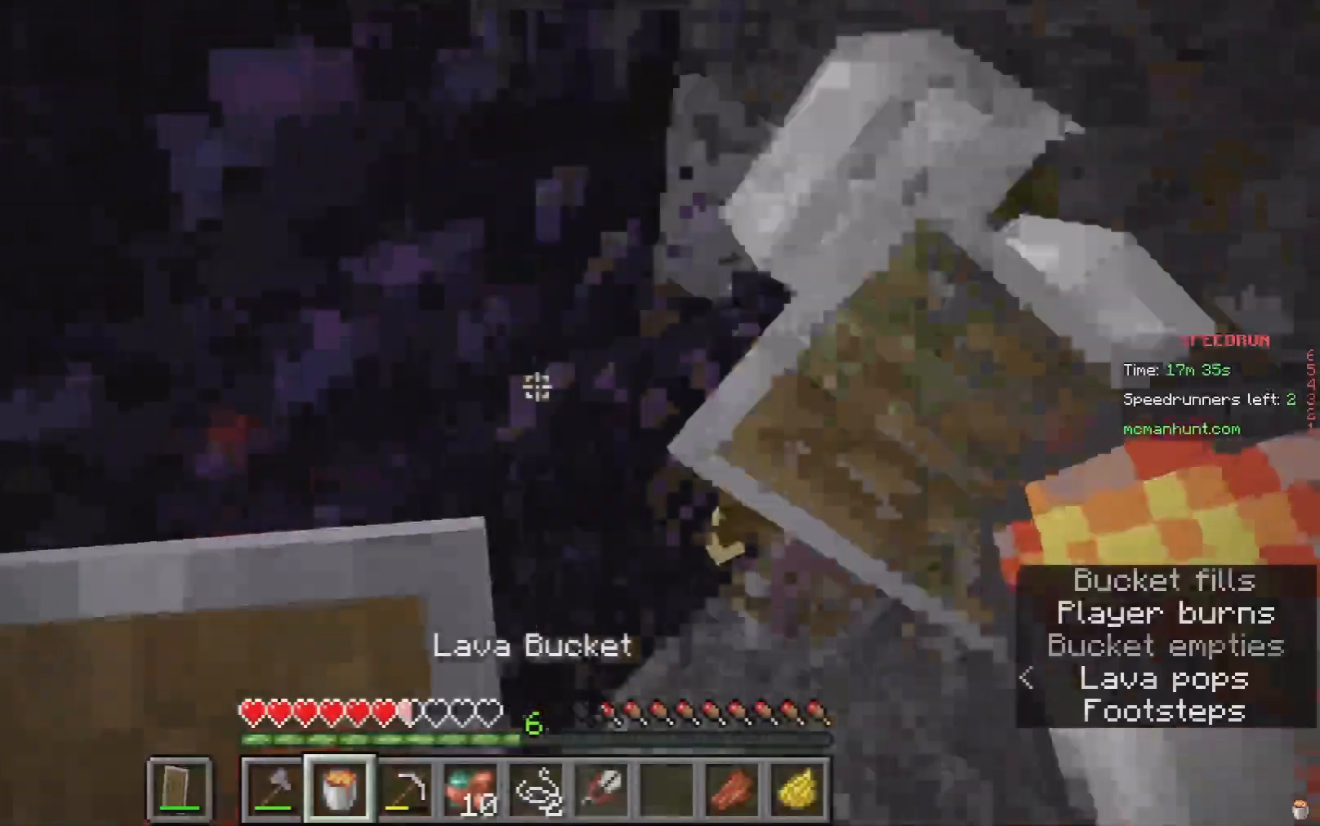
{"keys": ["d"], "mouse": [], "events": [[67, "d", "up"], [67, "w", "up"], [267, "w", "down"], [433, "w", "up"], [467, "d", "down"]]}
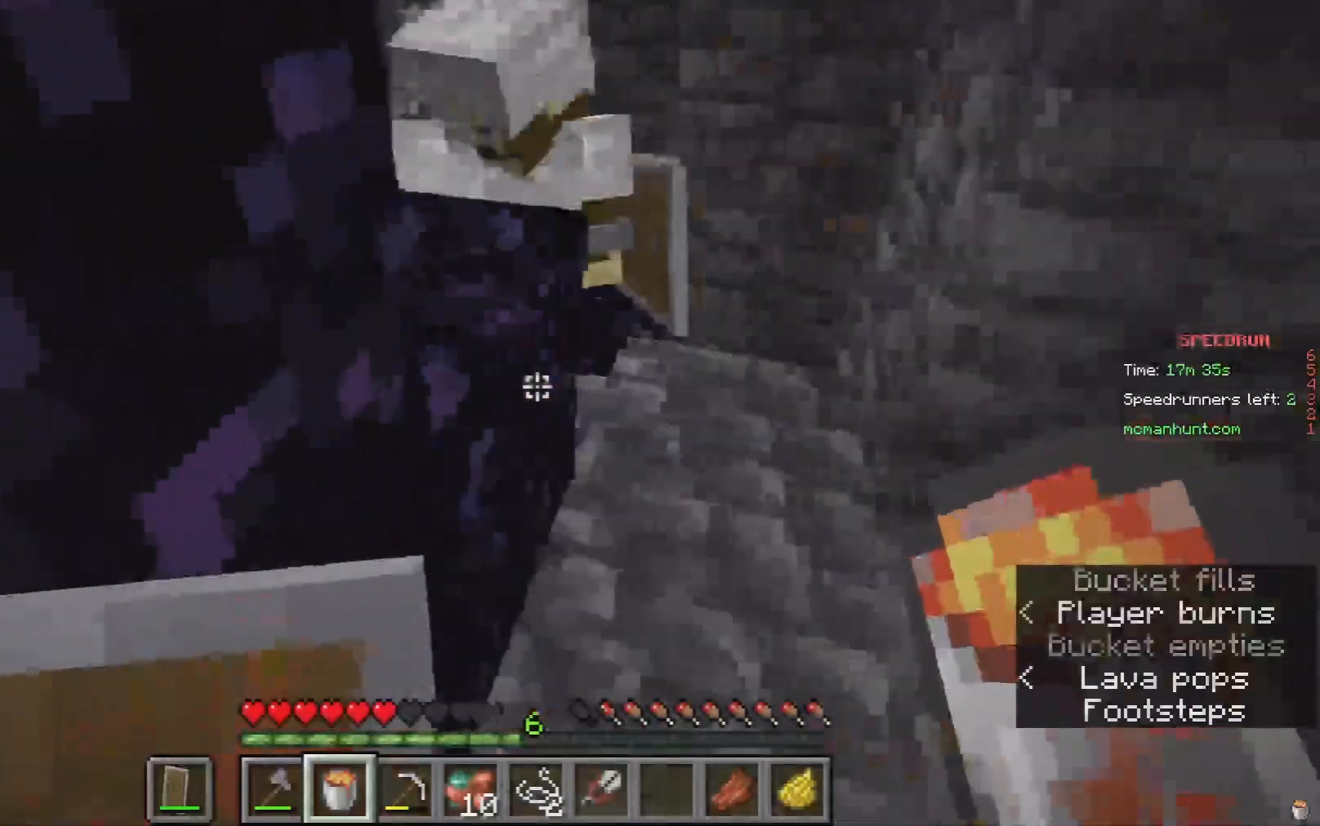
{"keys": ["w"], "mouse": [], "events": [[200, "w", "down"], [233, "d", "up"]]}
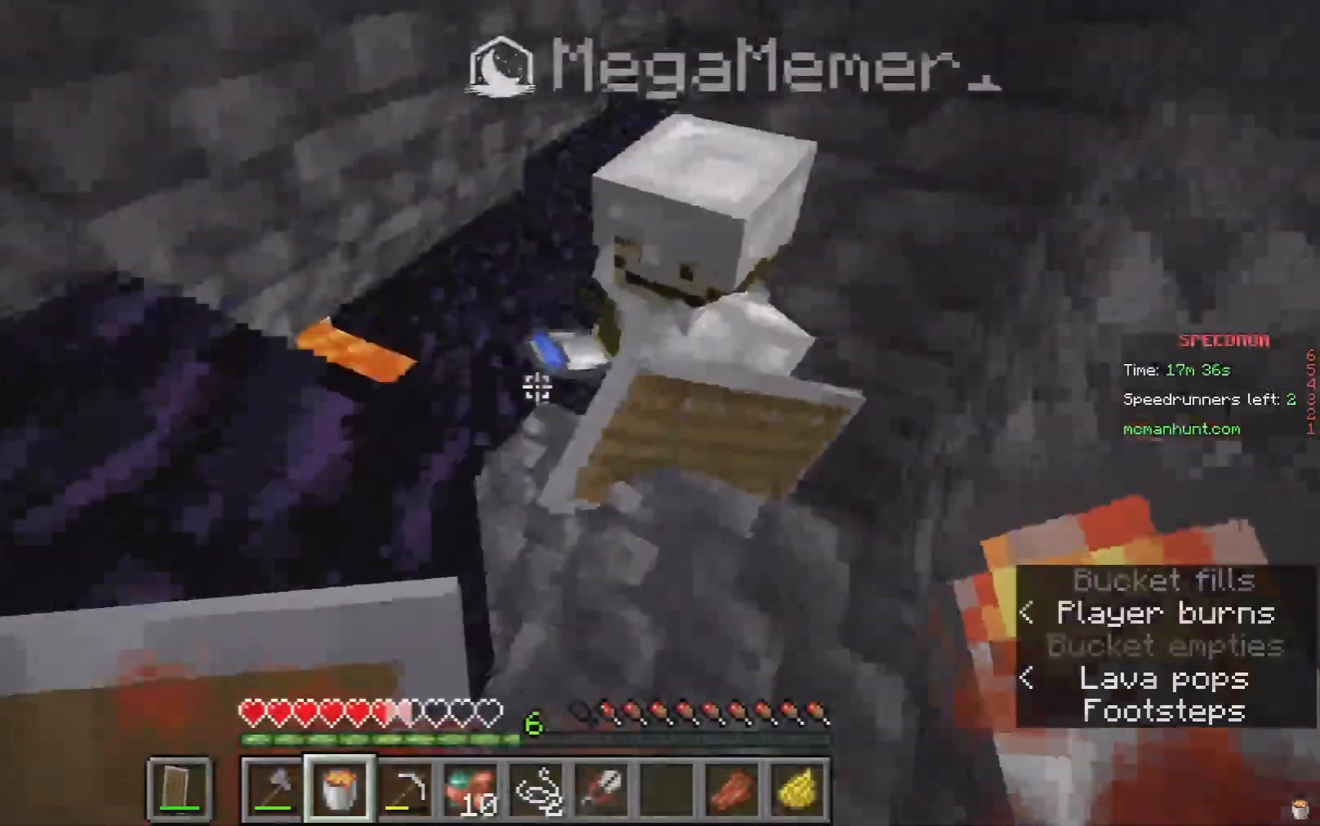
{"keys": ["a", "w"], "mouse": [], "events": [[100, "d", "down"], [333, "d", "up"], [433, "a", "down"]]}
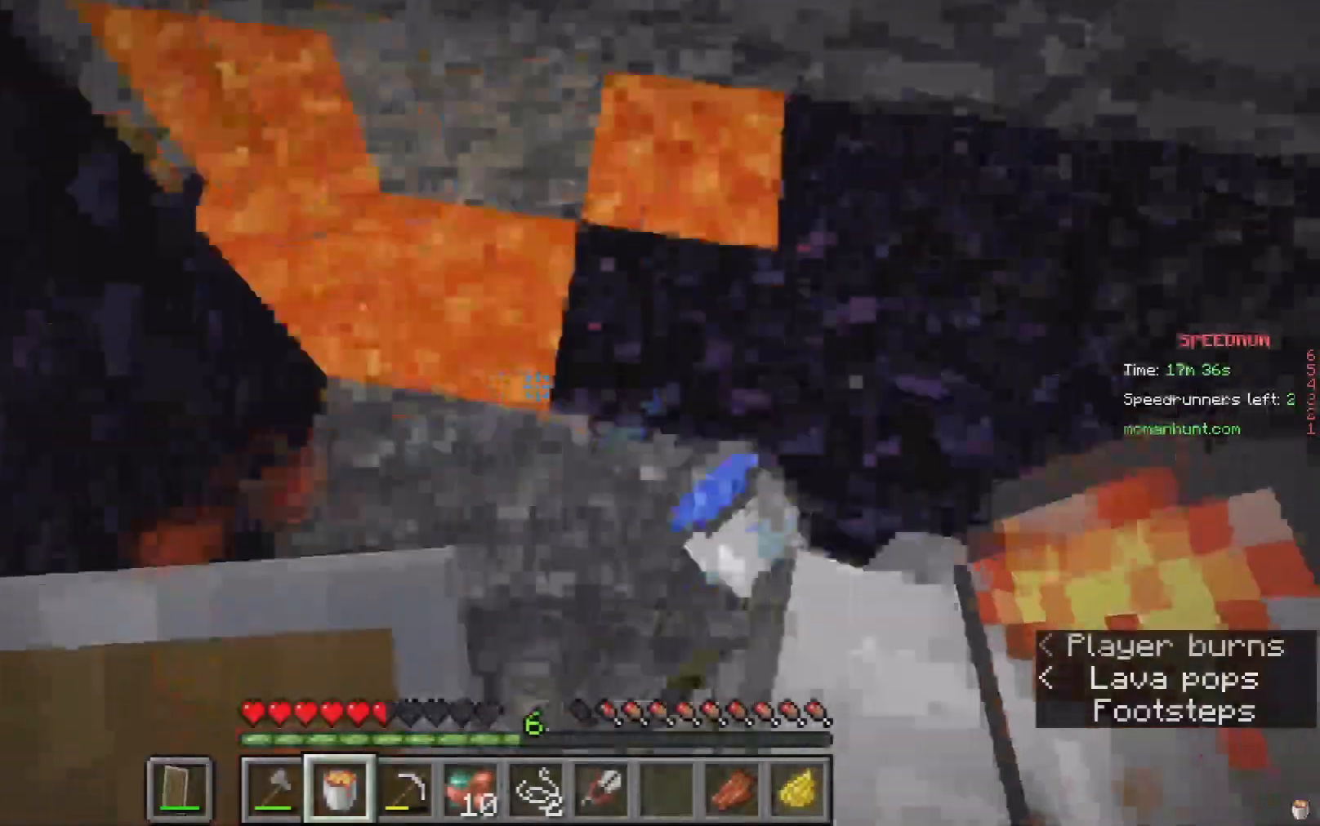
{"keys": [], "mouse": [], "events": [[33, "w", "up"], [67, "a", "up"], [300, "a", "down"], [467, "a", "up"]]}
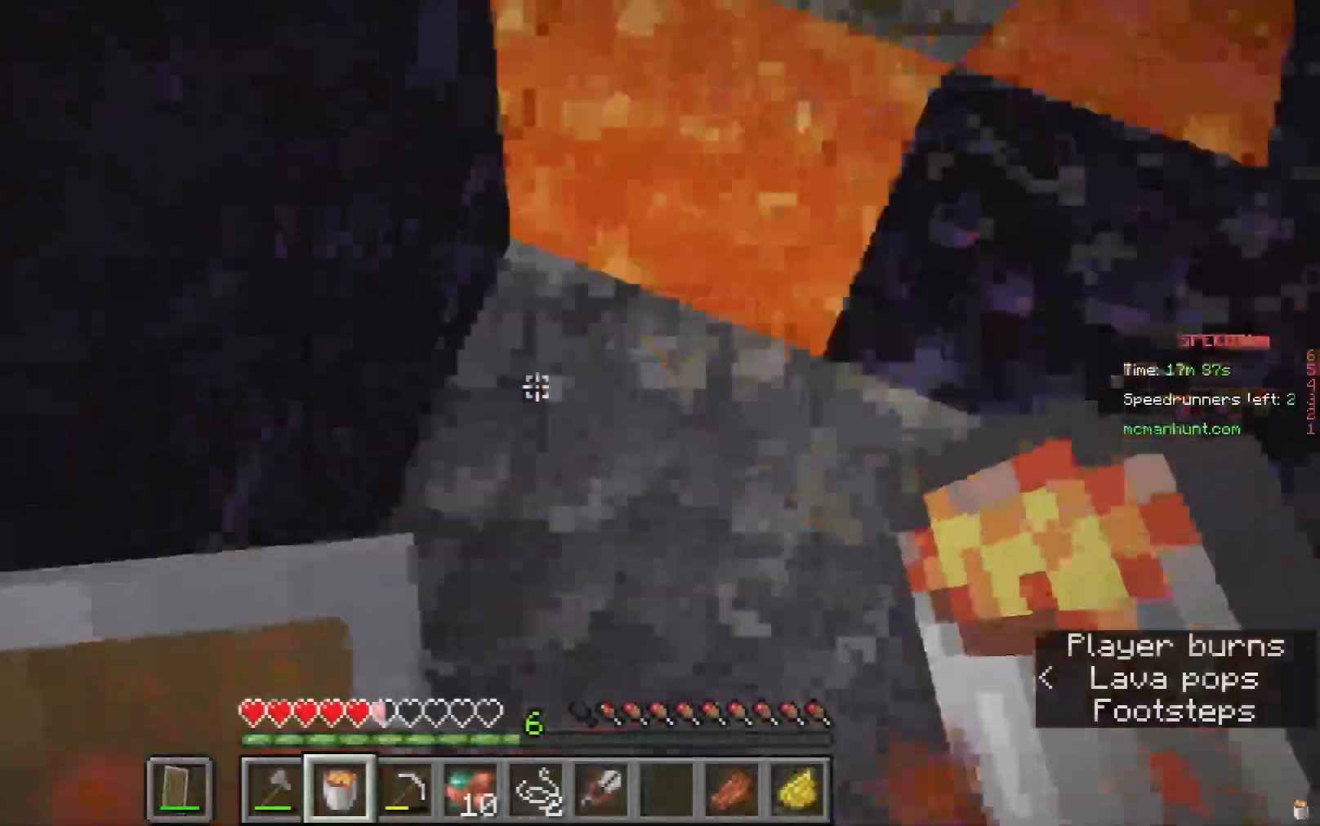
{"keys": [], "mouse": [], "events": [[333, "w", "down"], [400, "w", "up"]]}
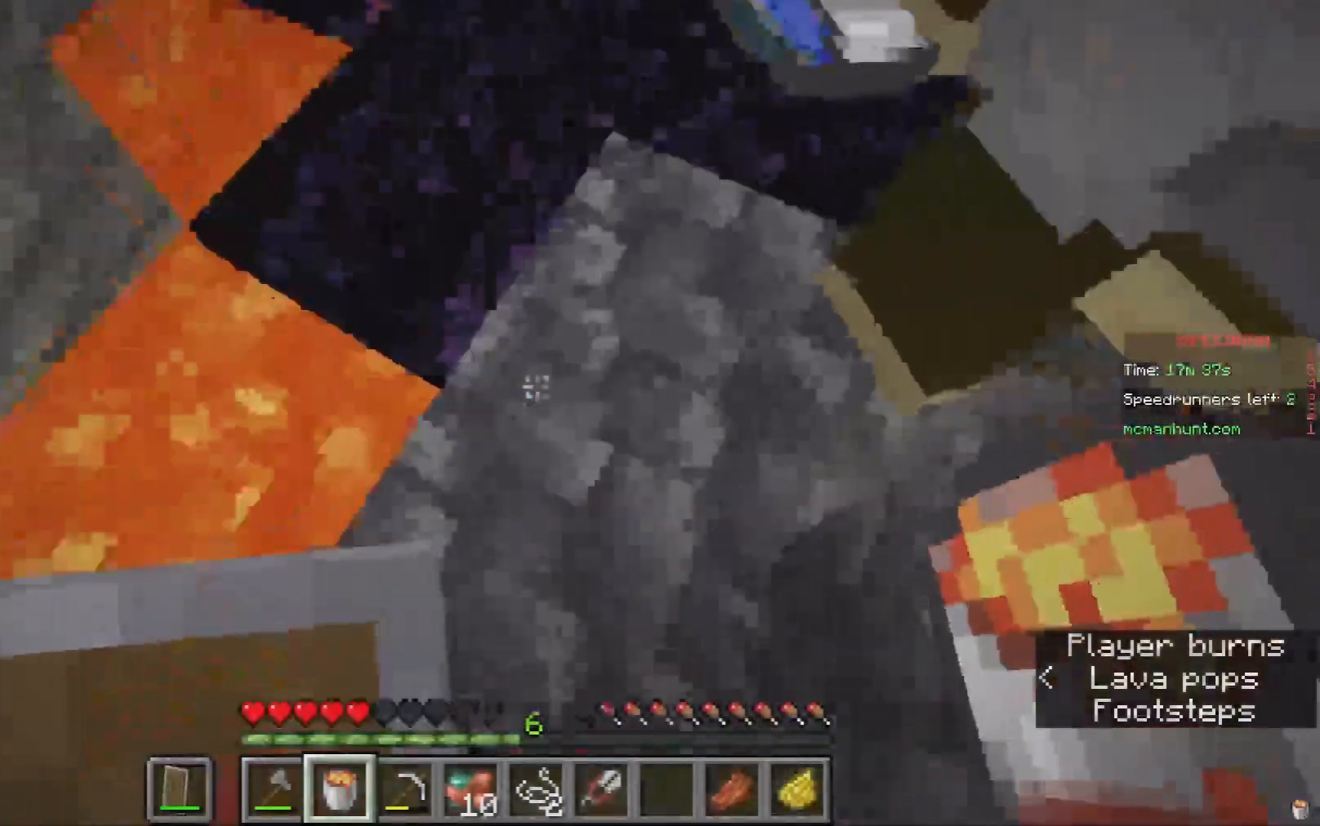
{"keys": [], "mouse": [], "events": []}
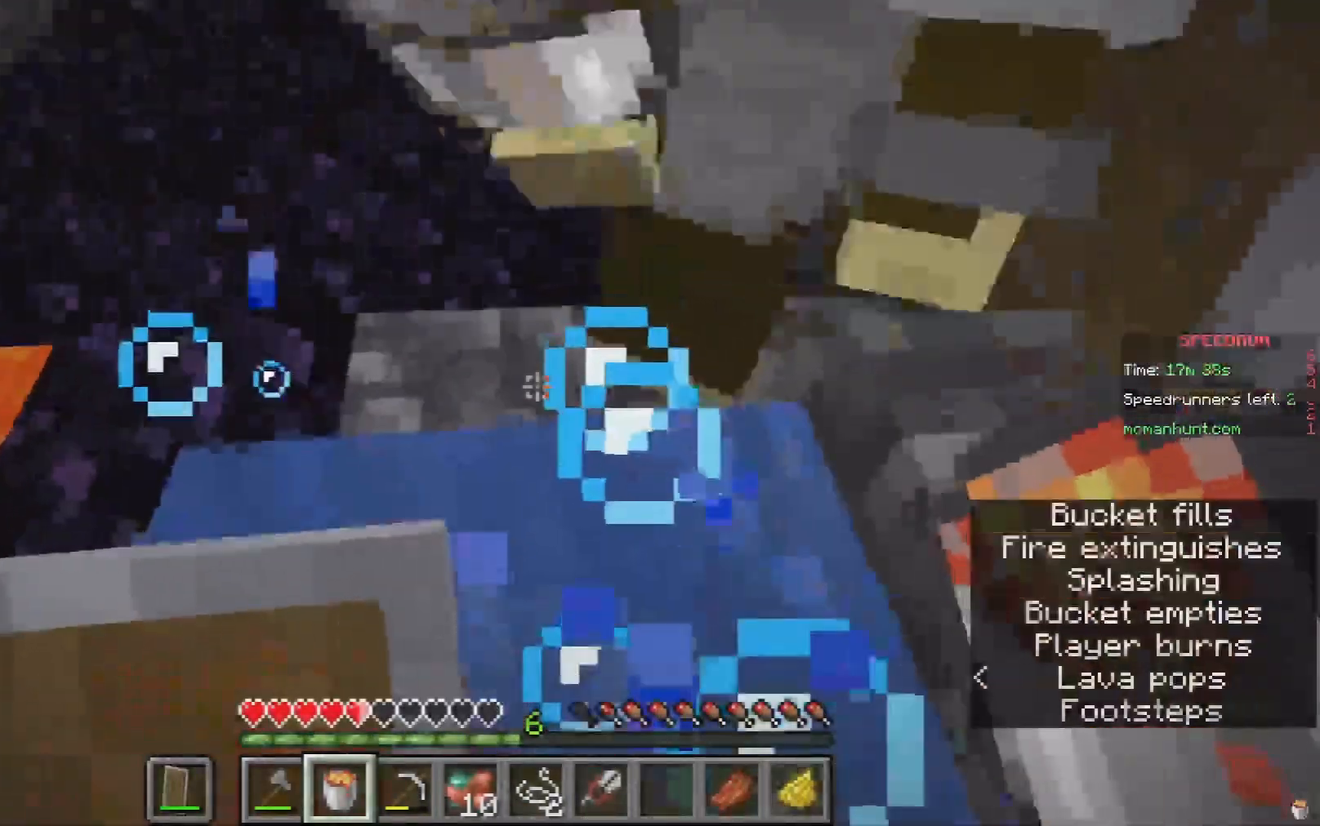
{"keys": [], "mouse": [], "events": []}
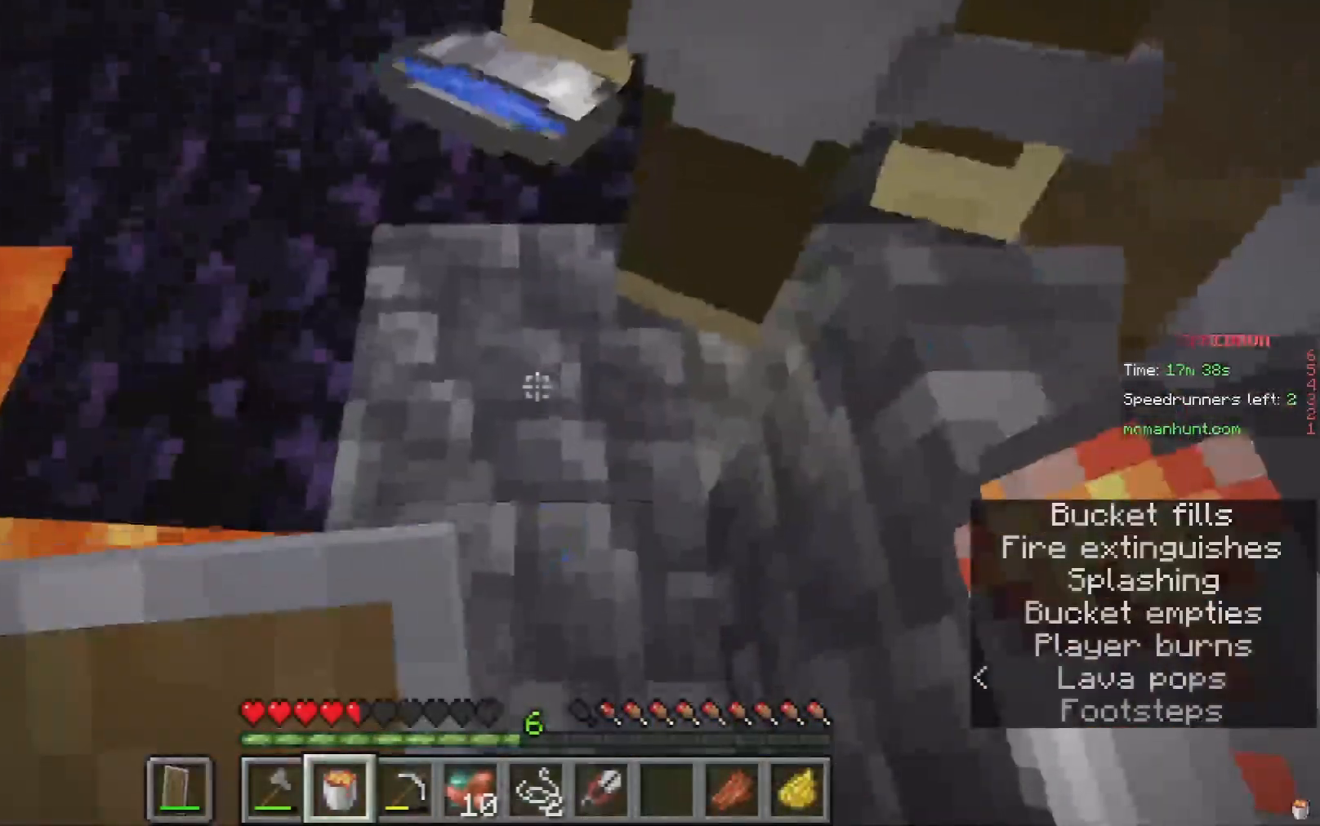
{"keys": [], "mouse": [], "events": [[100, "mouse_right", "down"], [200, "mouse_right", "up"], [300, "mouse_right", "down"], [433, "mouse_right", "up"]]}
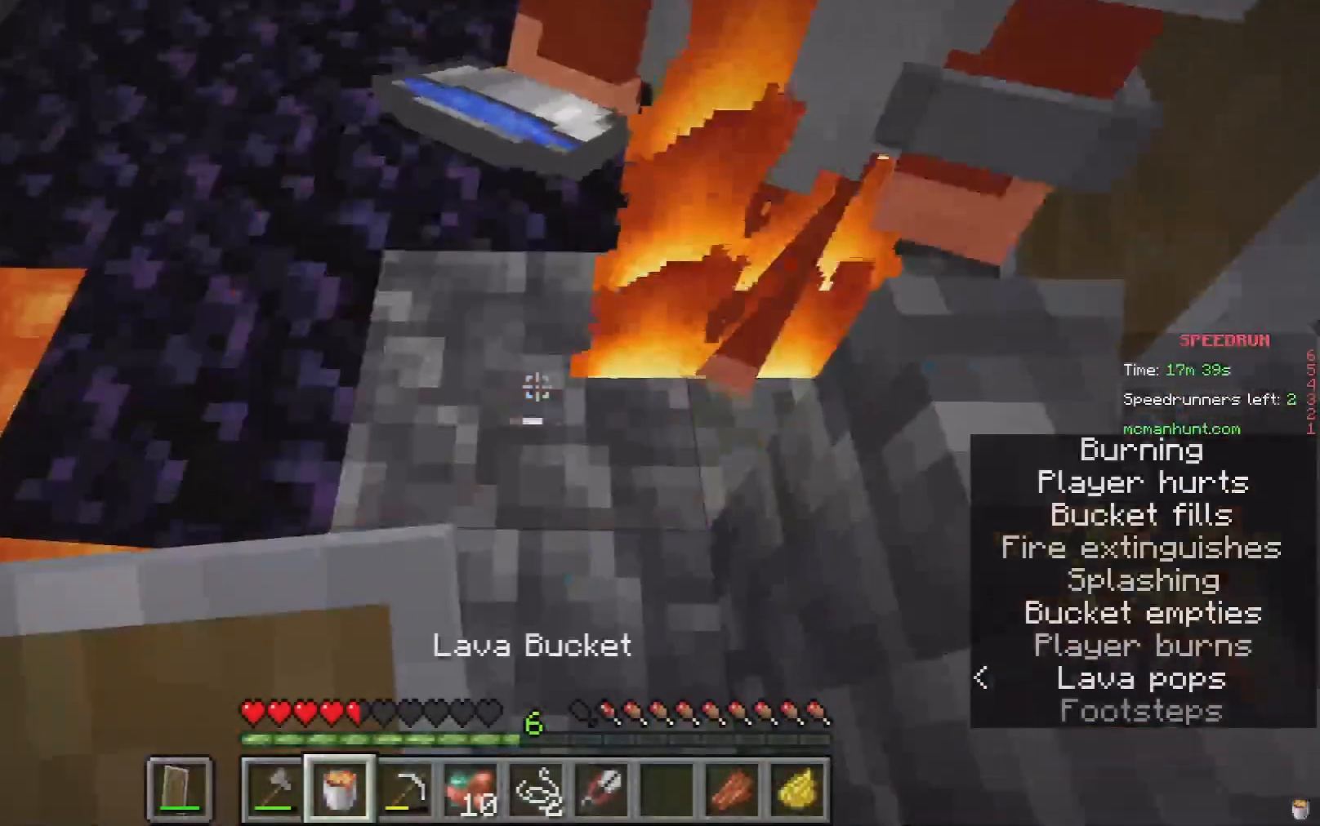
{"keys": [], "mouse": [], "events": []}
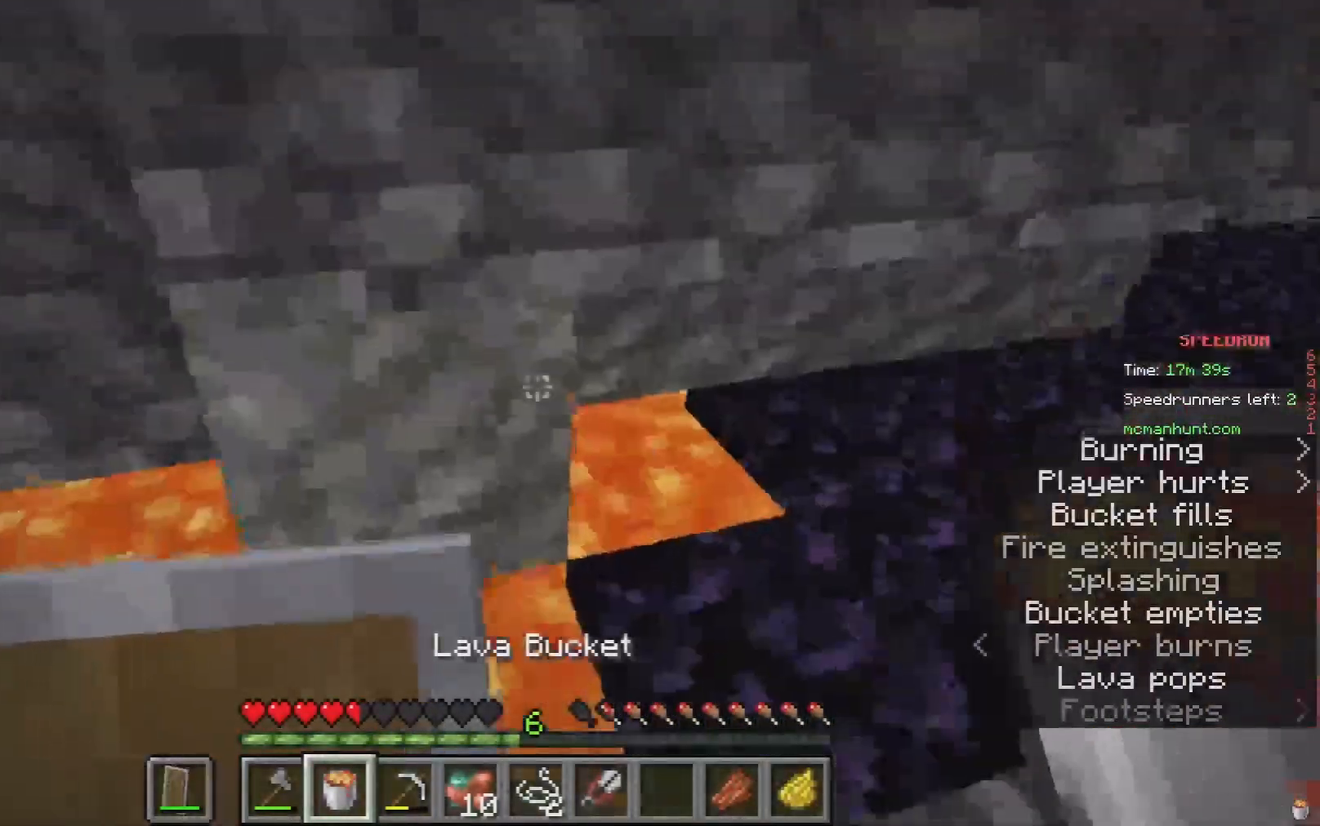
{"keys": ["a"], "mouse": [], "events": [[233, "w", "down"], [300, "w", "up"], [367, "a", "down"], [433, "w", "down"], [500, "w", "up"]]}
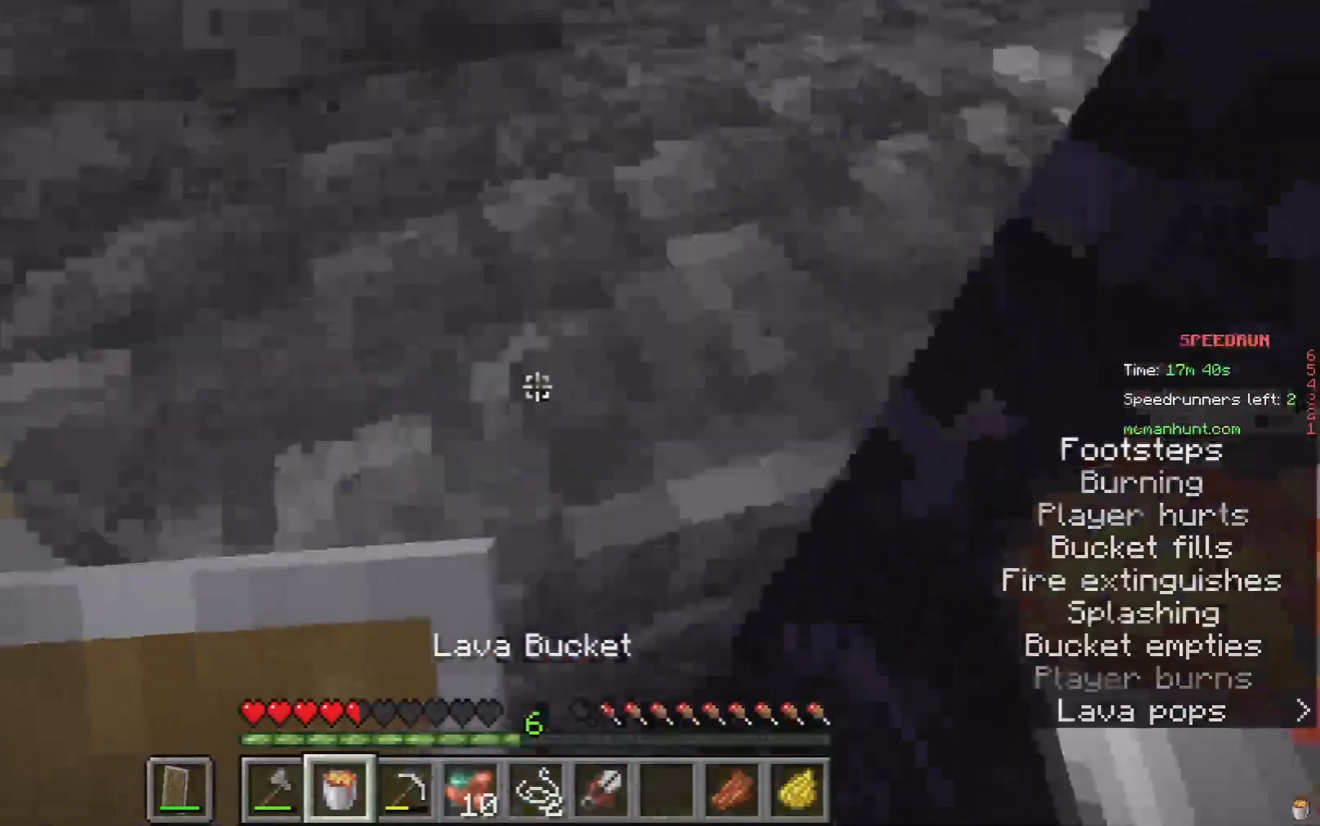
{"keys": ["d", "w"], "mouse": [], "events": [[100, "a", "up"], [267, "d", "down"], [267, "w", "down"]]}
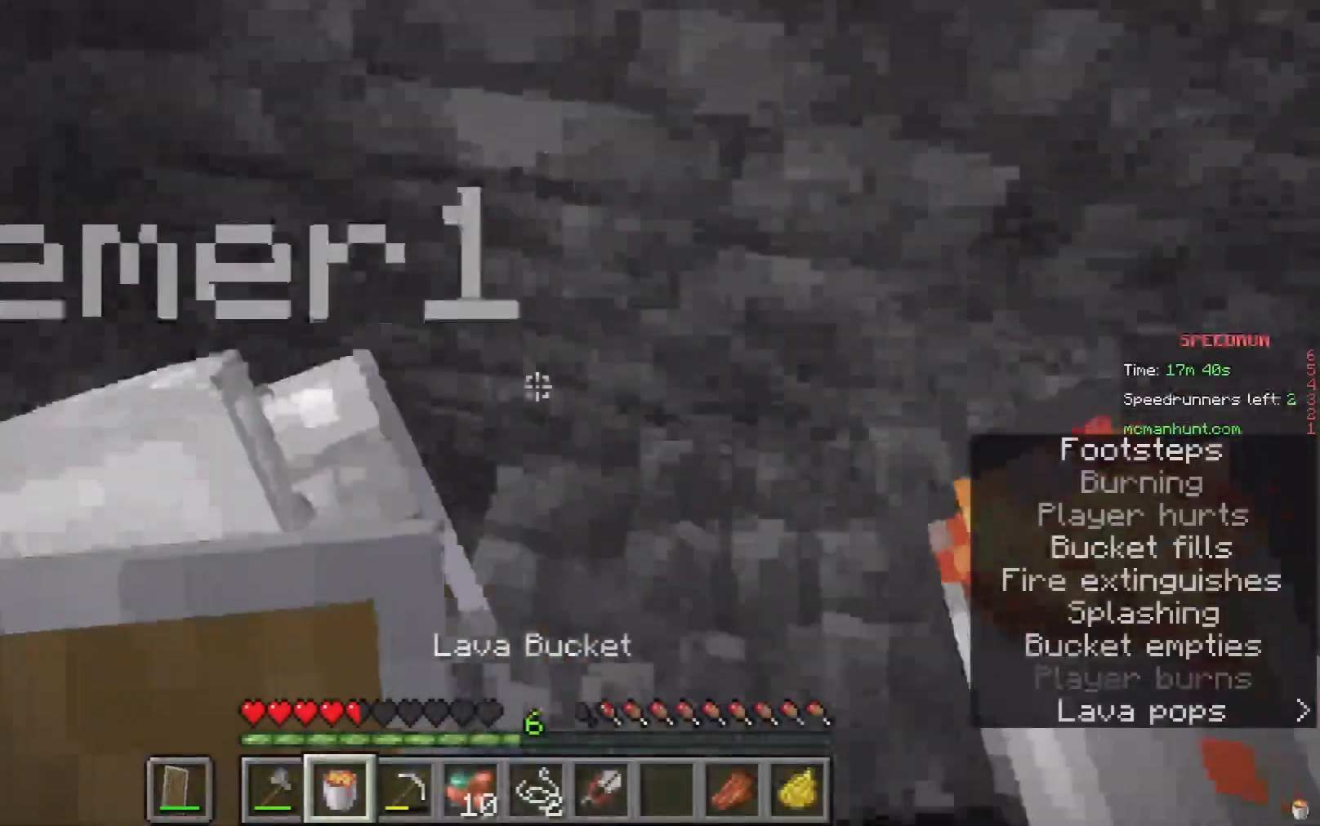
{"keys": [], "mouse": [], "events": [[33, "w", "up"], [233, "d", "up"]]}
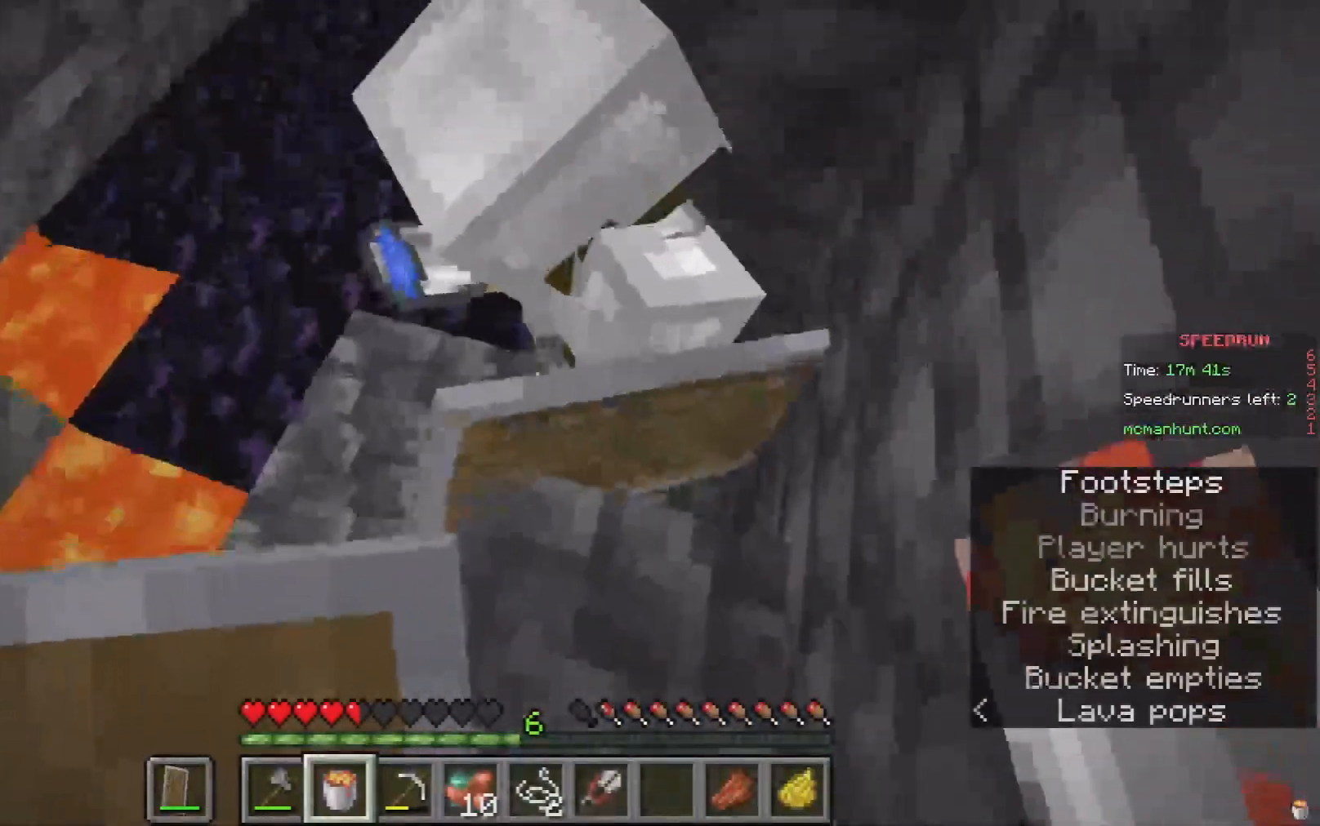
{"keys": [], "mouse": [], "events": [[67, "a", "down"], [100, "w", "down"], [267, "w", "up"], [300, "a", "up"]]}
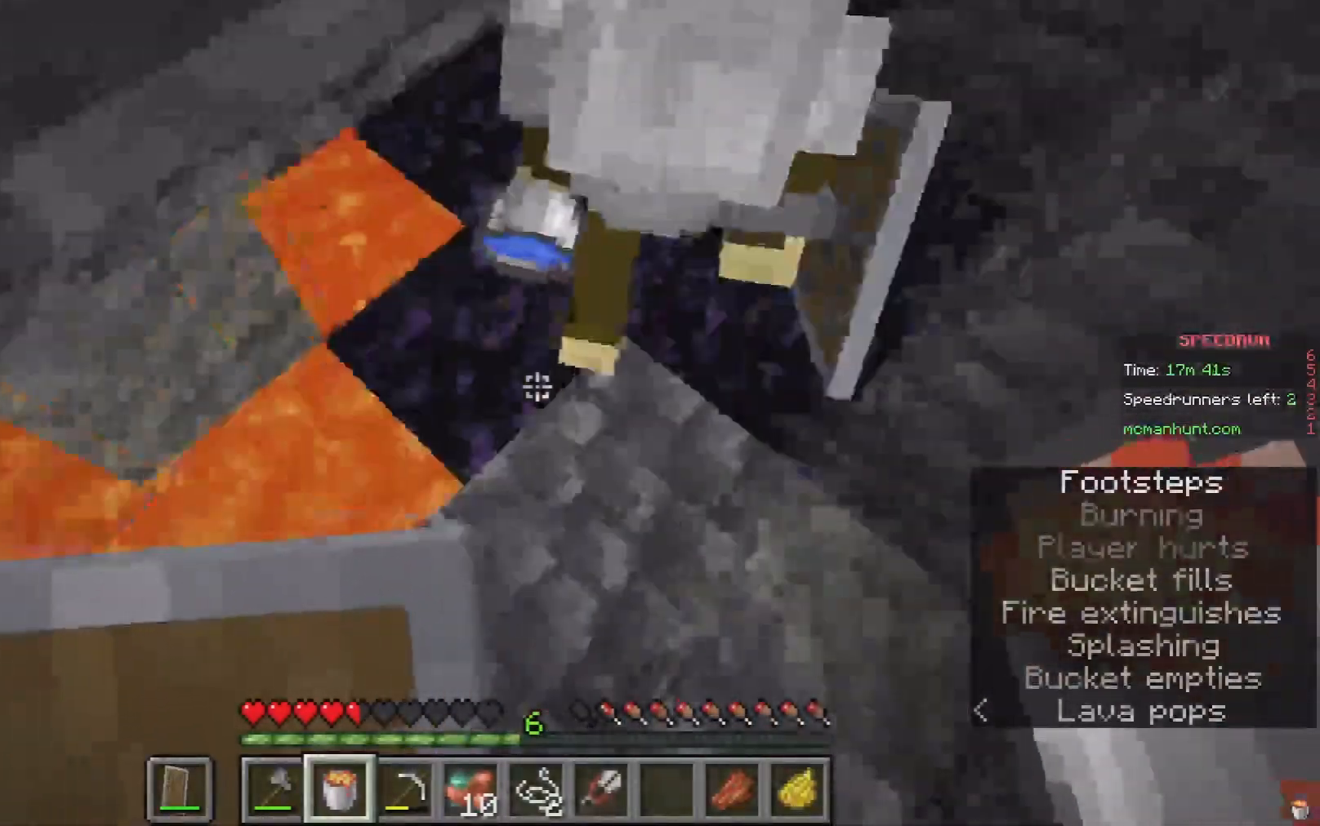
{"keys": [], "mouse": [], "events": [[133, "s", "down"], [233, "s", "up"]]}
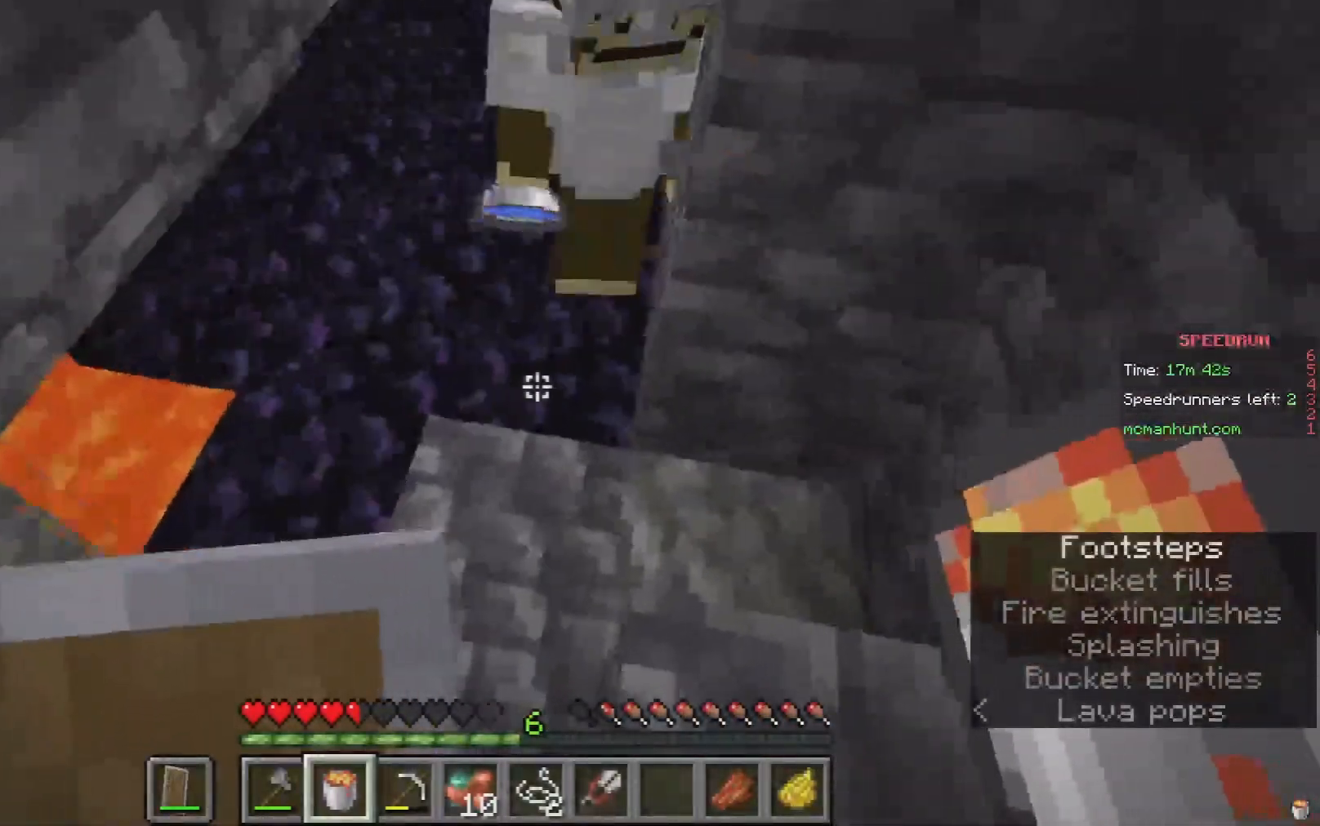
{"keys": [], "mouse": [], "events": [[67, "mouse_right", "down"], [333, "mouse_right", "up"]]}
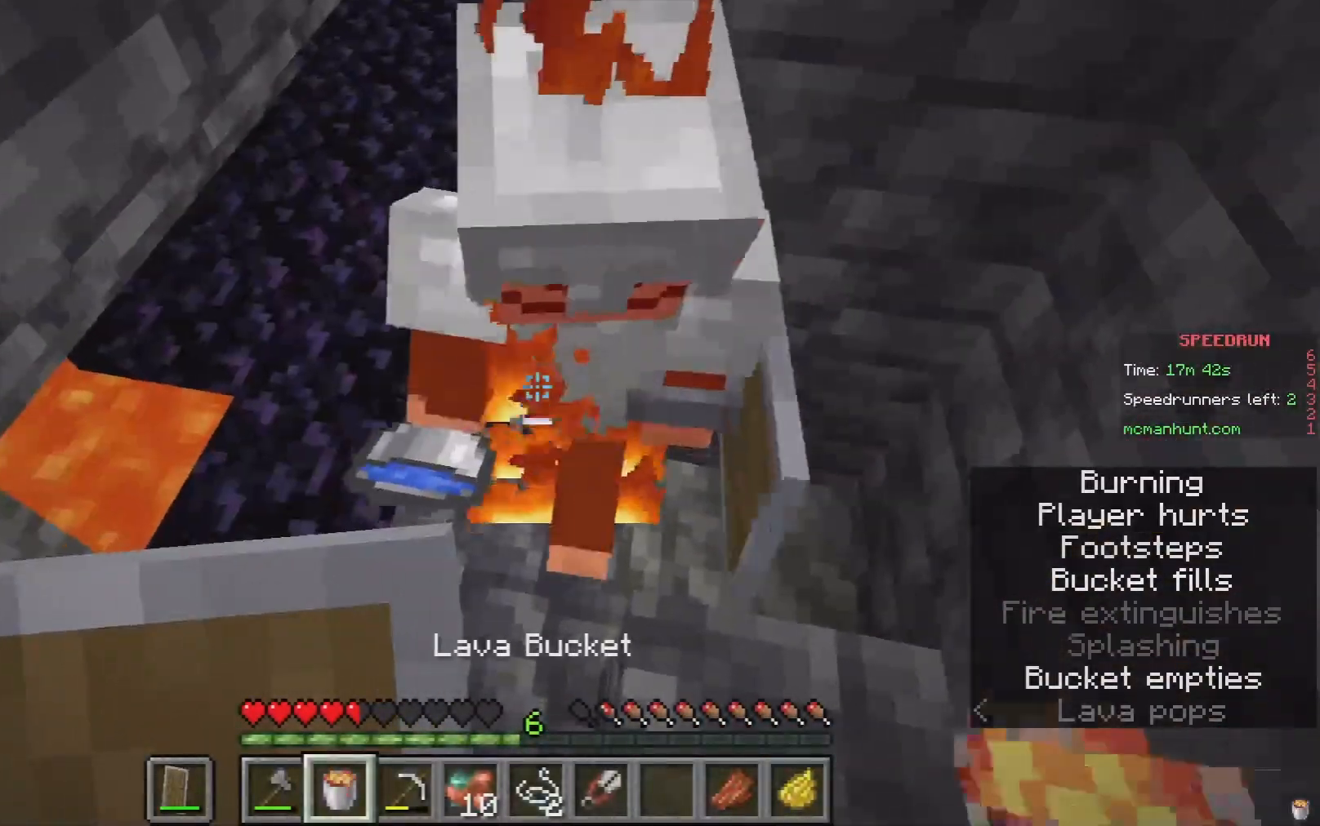
{"keys": ["w"], "mouse": [], "events": [[300, "d", "down"], [433, "d", "up"], [500, "w", "down"]]}
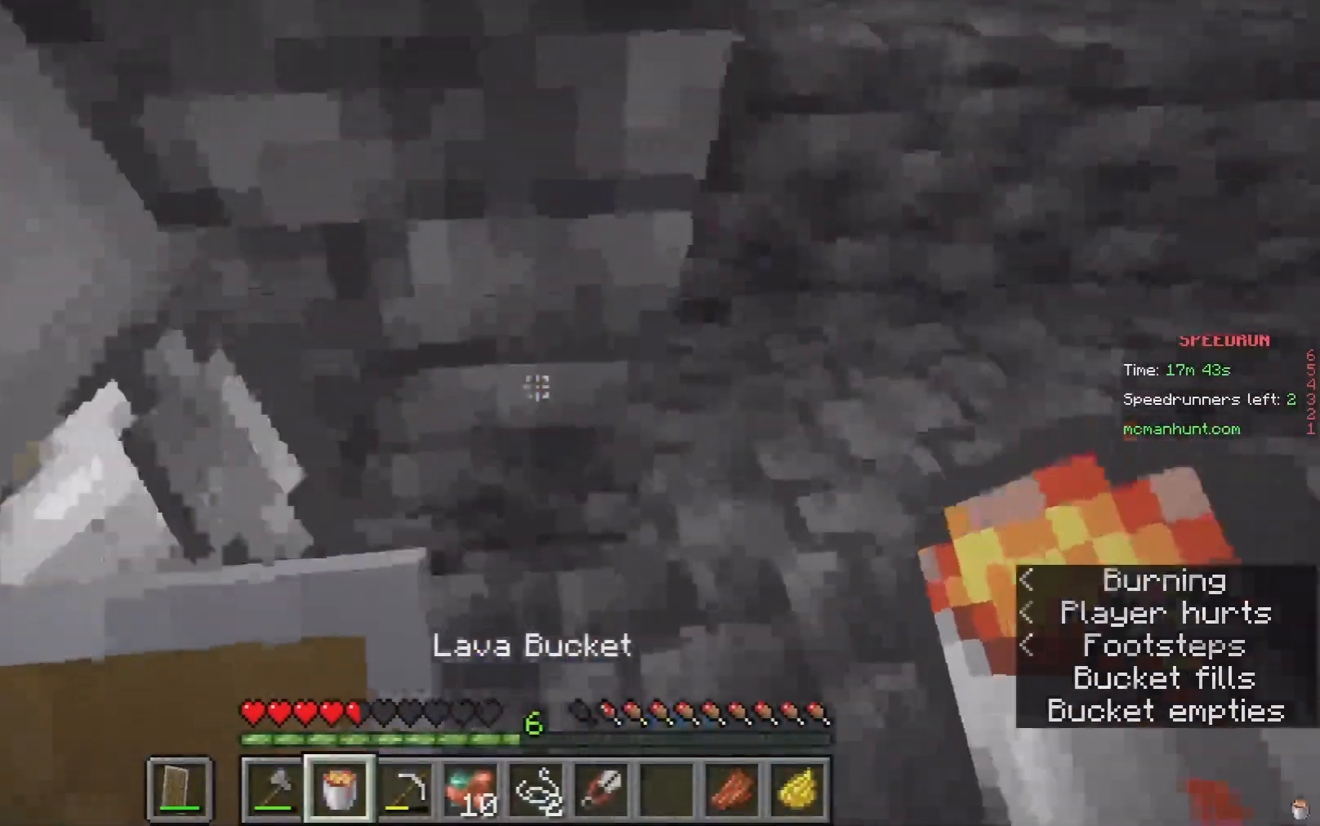
{"keys": ["w"], "mouse": [], "events": [[133, "w", "up"], [200, "w", "down"], [333, "d", "down"], [467, "d", "up"]]}